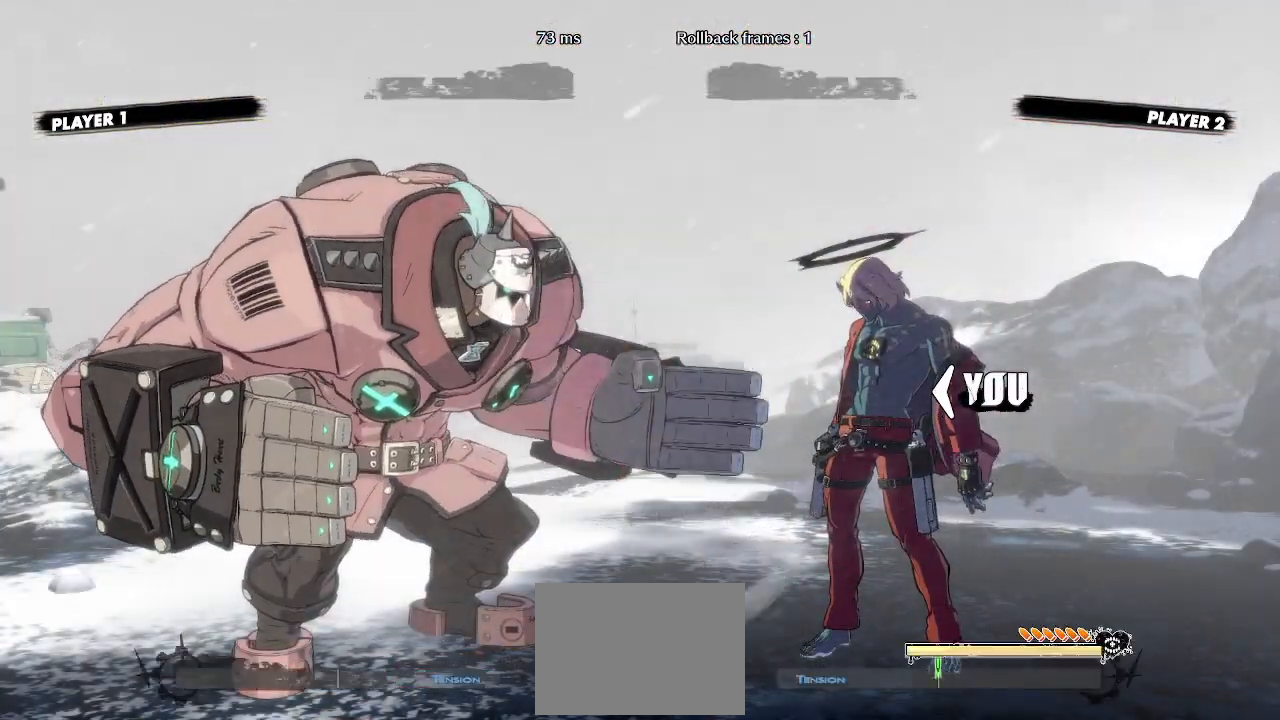
Gameplay with a controller (arcade stick); each line is a JSON object with the inputs held at the frame after it (dt_ms = milliseconds from this image to that frame). "events" lists button and stick changes between this image and that frame as [ms after this image, input, new state], when the widget could be followed in between. Not read: HS L3 R3 S other_buttons.
{"dt_ms": 500, "buttons": ["DPAD_RIGHT"], "events": []}
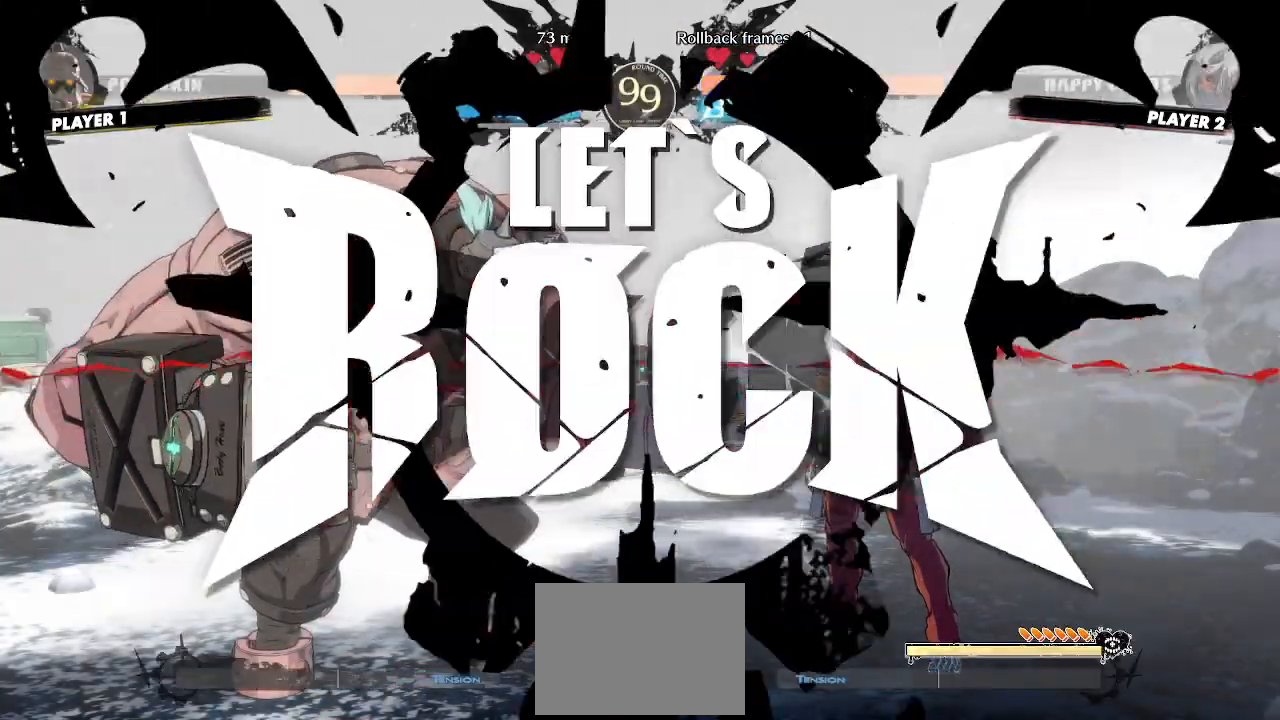
{"dt_ms": 500, "buttons": ["DPAD_DOWN", "DPAD_RIGHT"]}
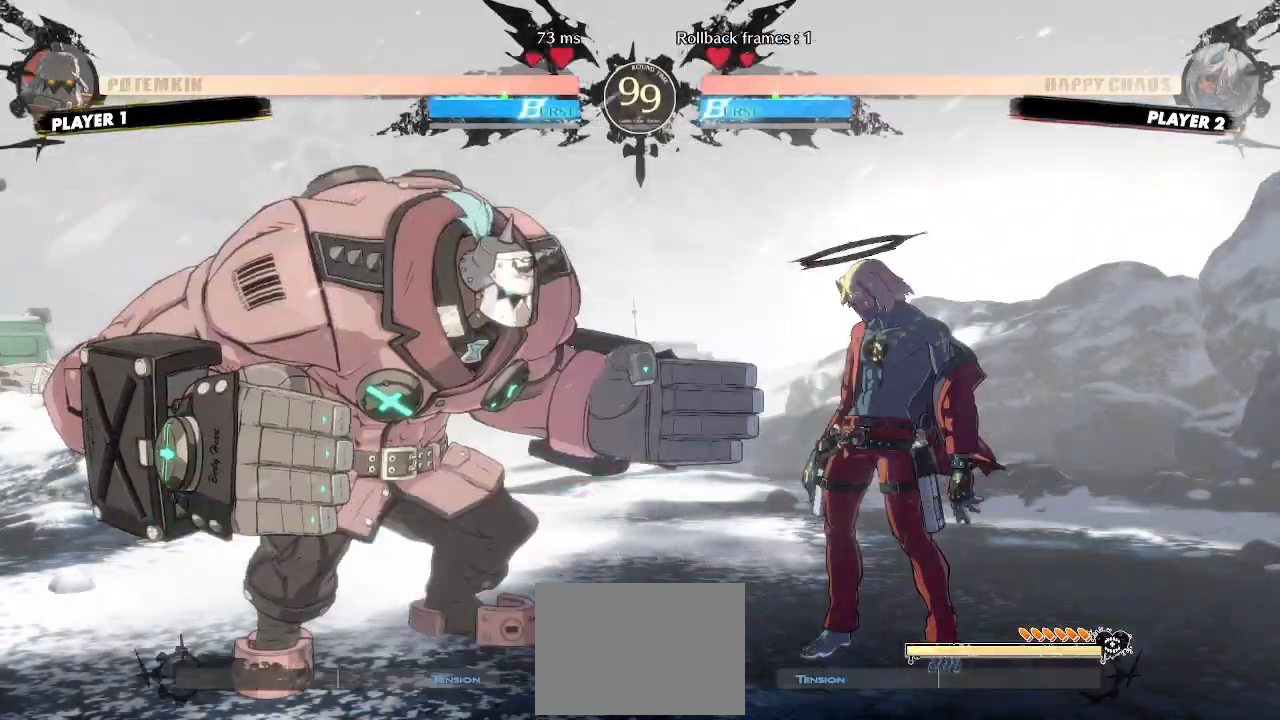
{"dt_ms": 500, "buttons": ["DPAD_RIGHT"]}
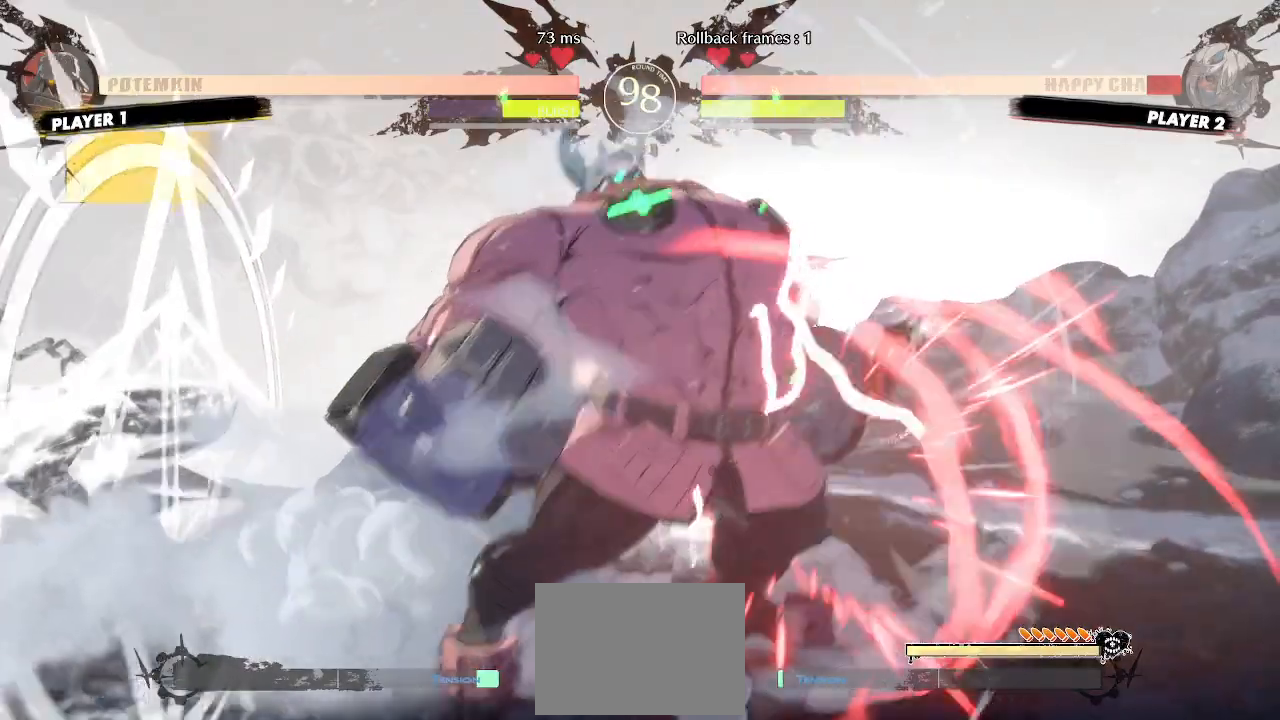
{"dt_ms": 1000, "buttons": ["DPAD_RIGHT"]}
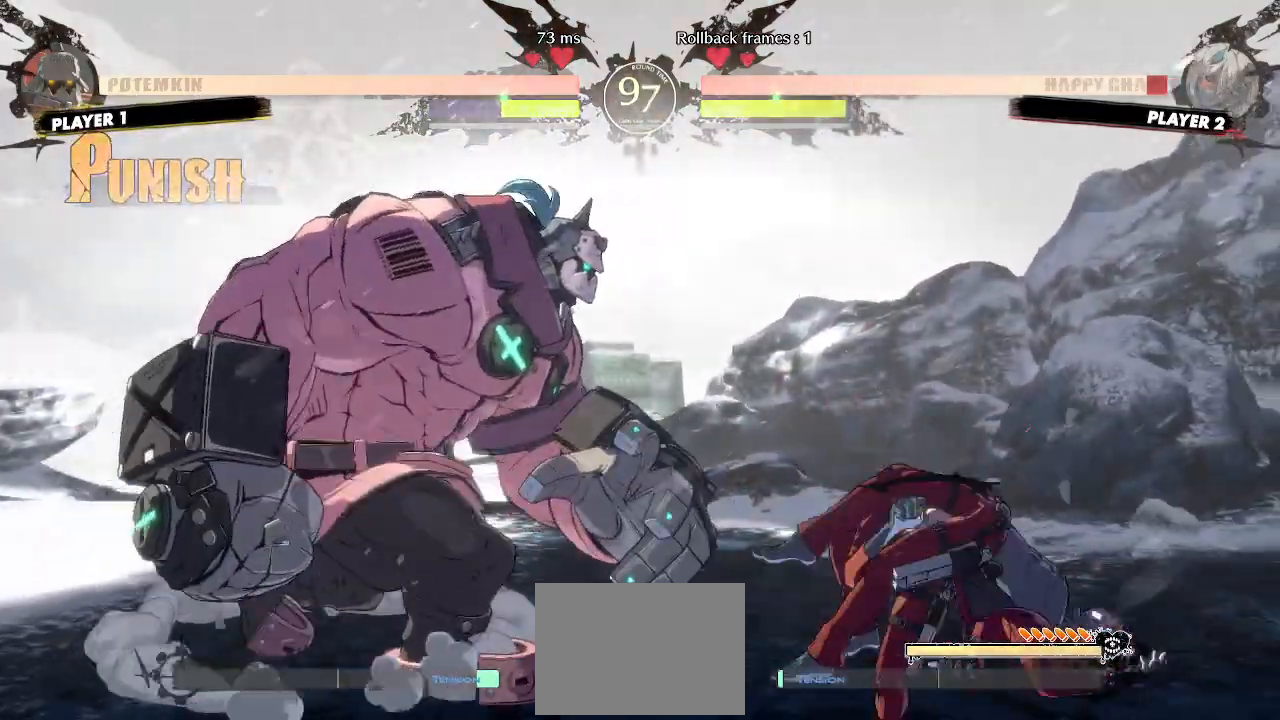
{"dt_ms": 1000, "buttons": ["DPAD_DOWN"]}
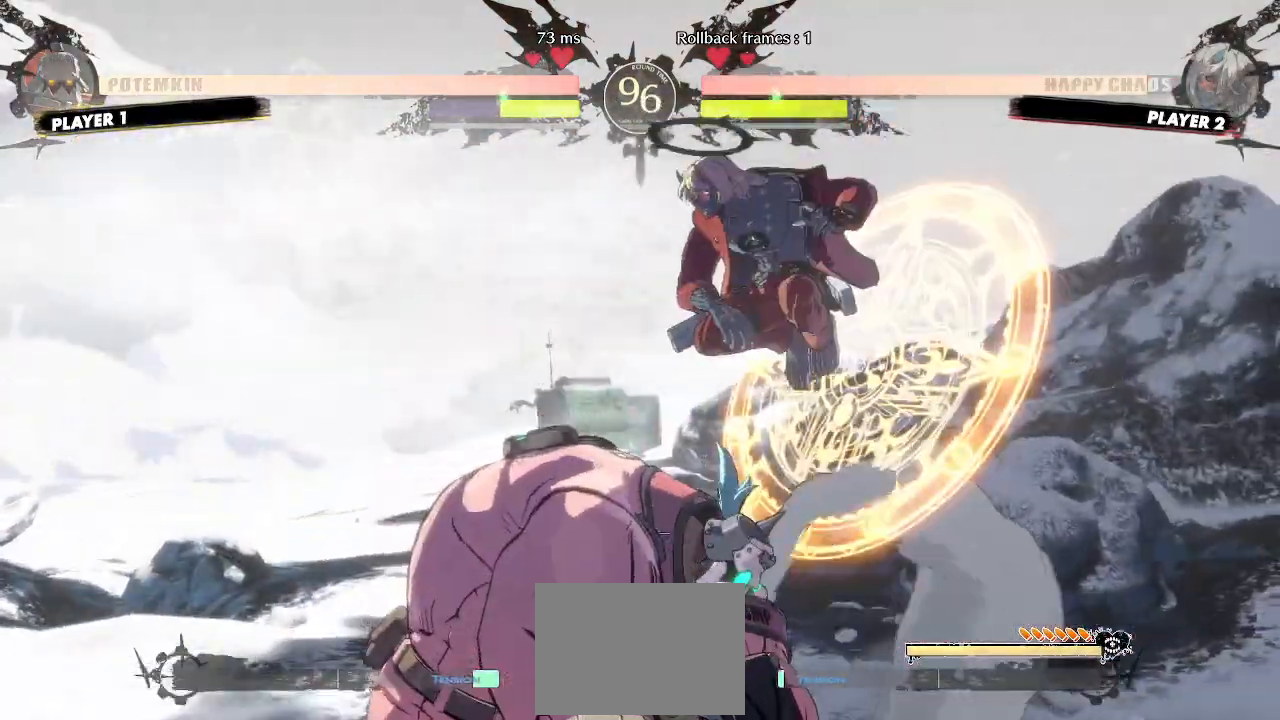
{"dt_ms": 500, "buttons": ["DPAD_LEFT"], "events": [[183, "DPAD_DOWN", "up"], [450, "DPAD_LEFT", "down"]]}